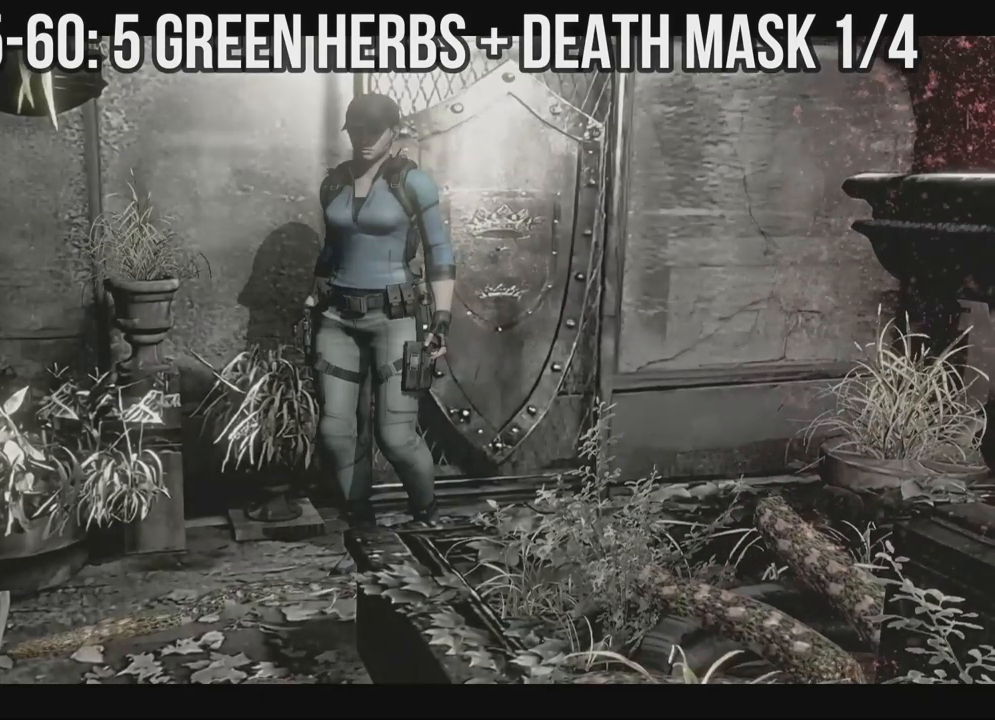
Gameplay with a controller (Xbox layout); each line is a JSON object with the inputs held at the frame after it. "events" lists button and stick changes between this image and that frame as [ms after this image, input, new state], when the widget could be followed in between. Not read: SHARE.
{"buttons": [], "left_stick": "center", "right_stick": "center", "events": [[83, "Y", "up"]]}
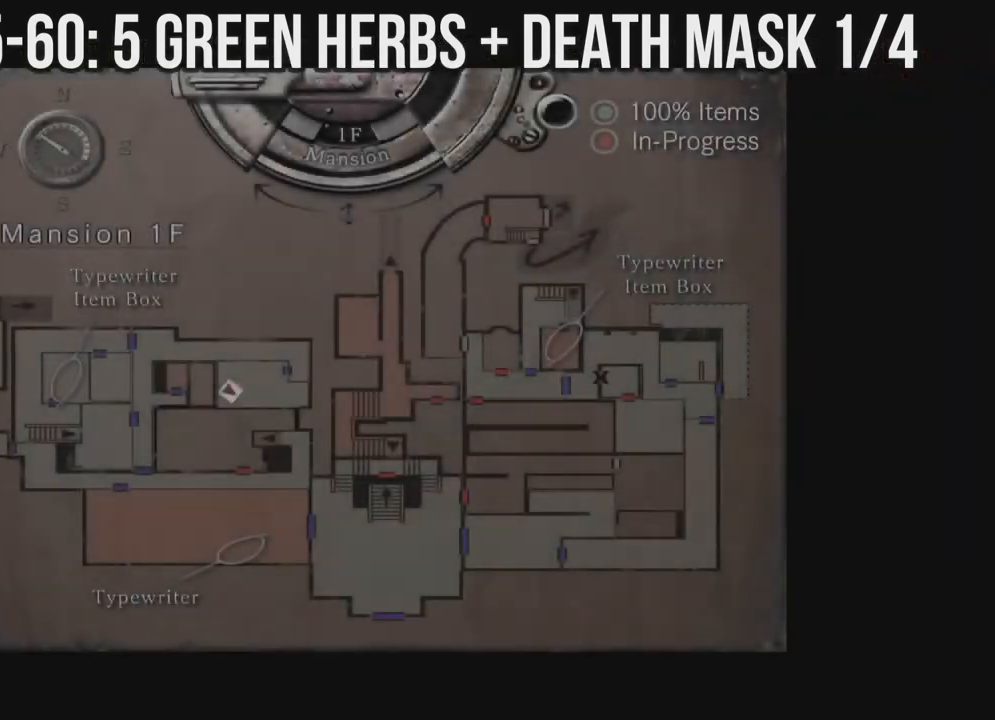
{"buttons": [], "left_stick": "center", "right_stick": "center", "events": []}
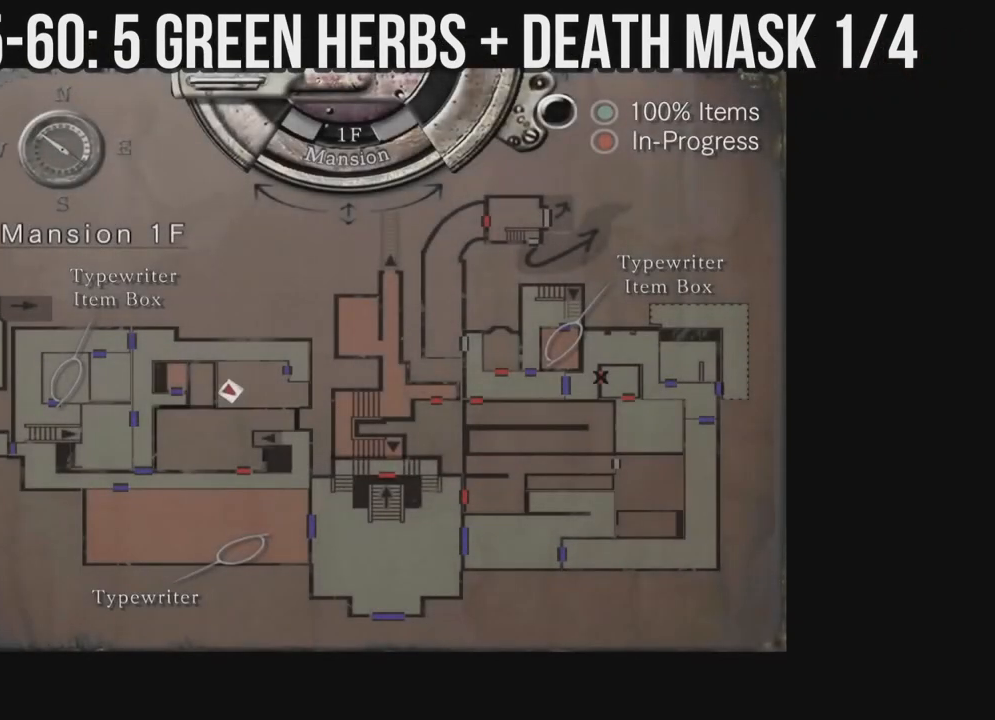
{"buttons": [], "left_stick": "center", "right_stick": "center", "events": []}
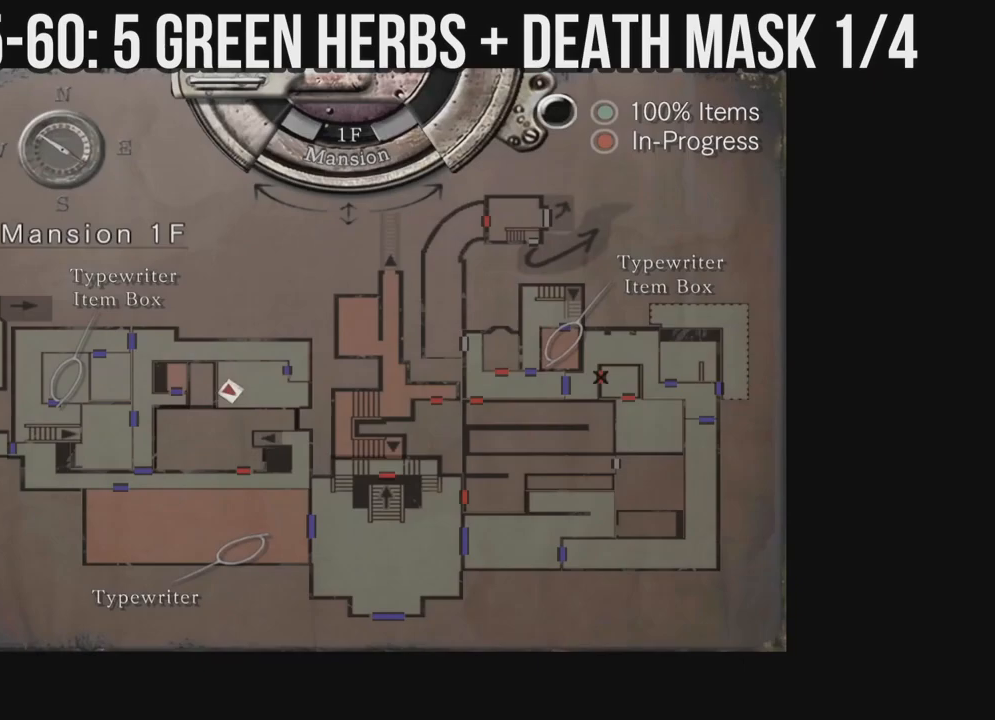
{"buttons": [], "left_stick": "center", "right_stick": "center", "events": []}
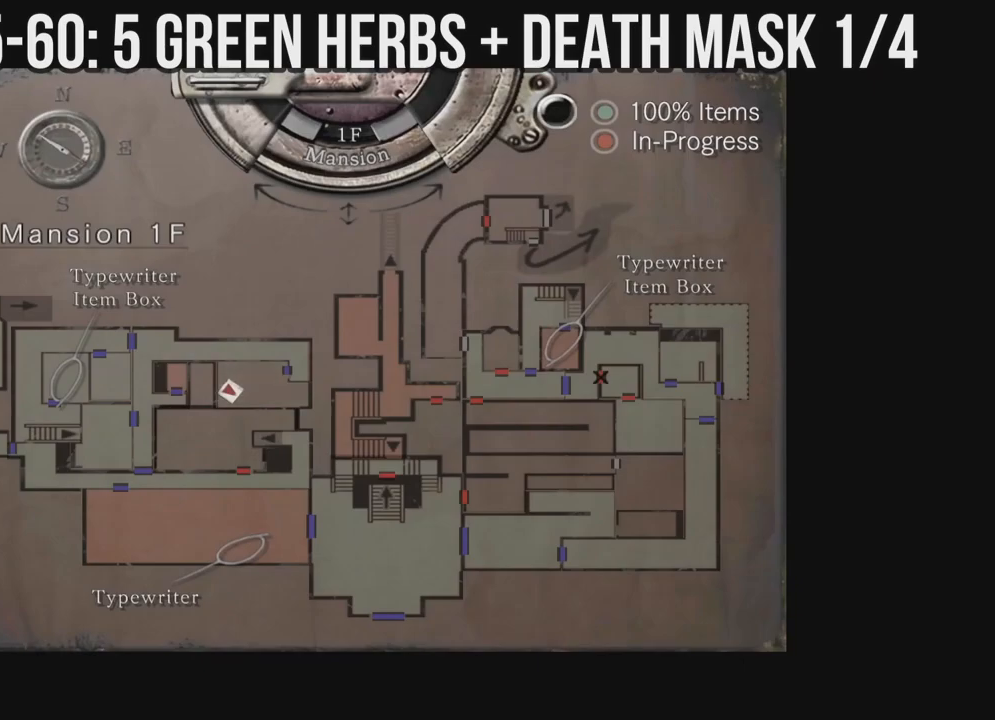
{"buttons": [], "left_stick": "center", "right_stick": "center", "events": []}
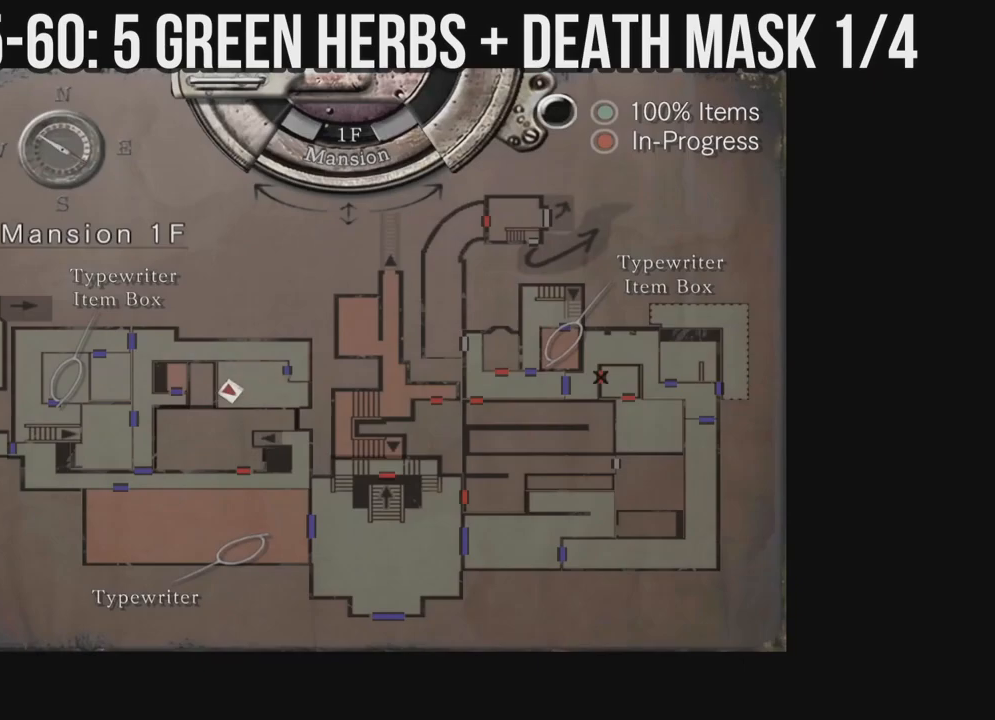
{"buttons": ["X", "DPAD_UP"], "left_stick": "center", "right_stick": "center", "events": [[150, "B", "down"], [183, "B", "up"], [250, "B", "down"], [333, "B", "up"], [433, "DPAD_UP", "down"], [450, "X", "down"]]}
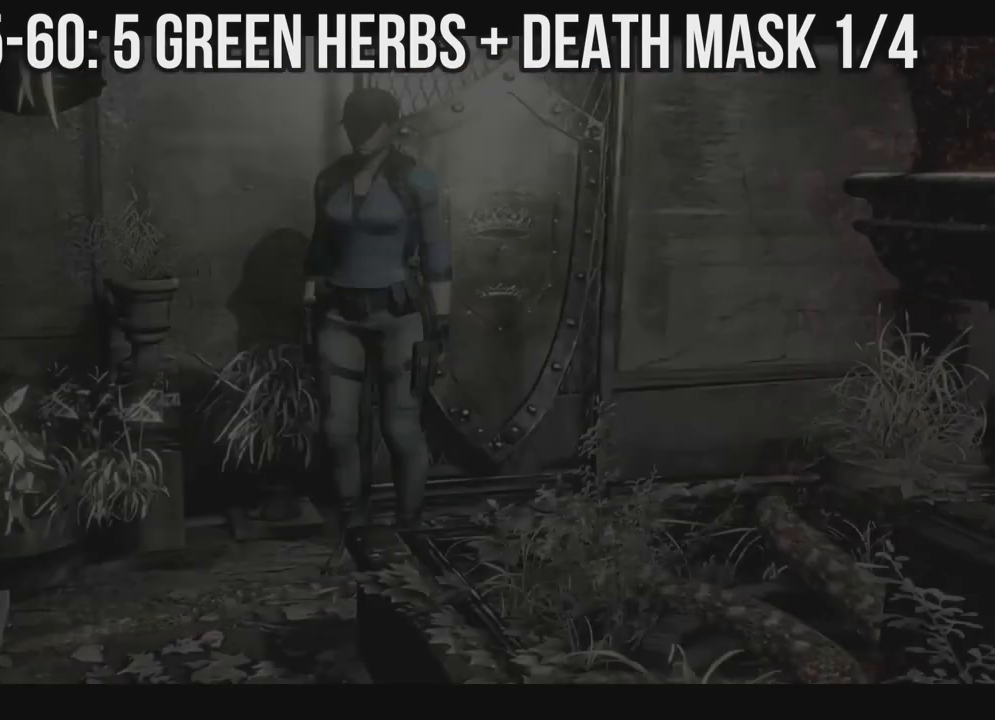
{"buttons": ["X", "DPAD_UP", "DPAD_LEFT"], "left_stick": "center", "right_stick": "center", "events": [[300, "DPAD_LEFT", "down"]]}
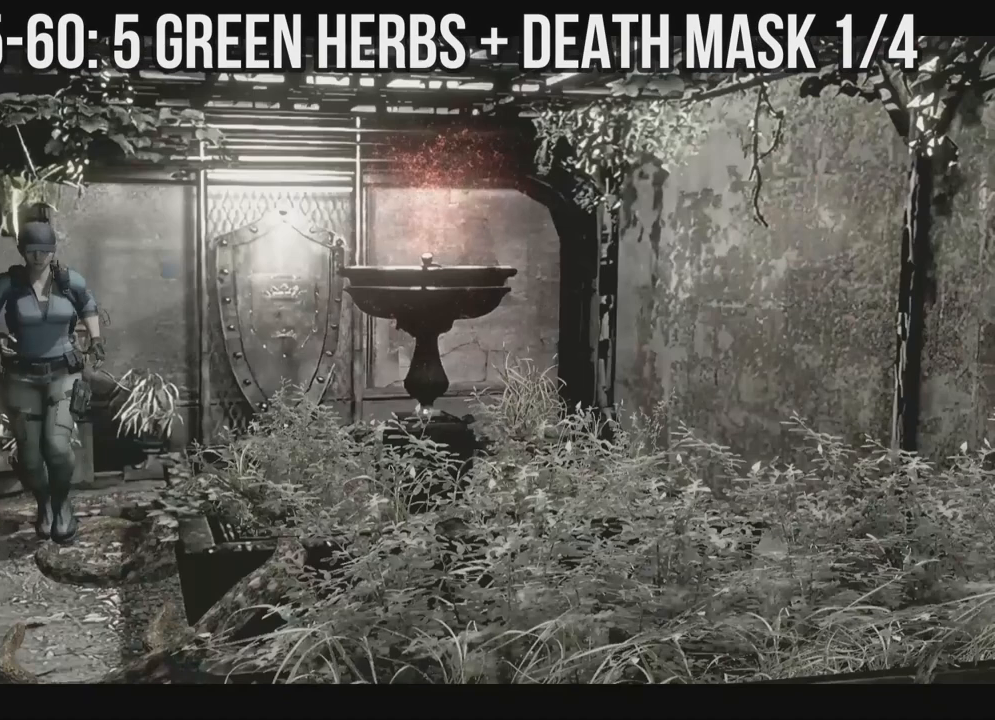
{"buttons": ["X", "DPAD_UP", "DPAD_RIGHT"], "left_stick": "center", "right_stick": "center", "events": [[50, "DPAD_LEFT", "up"], [500, "DPAD_RIGHT", "down"]]}
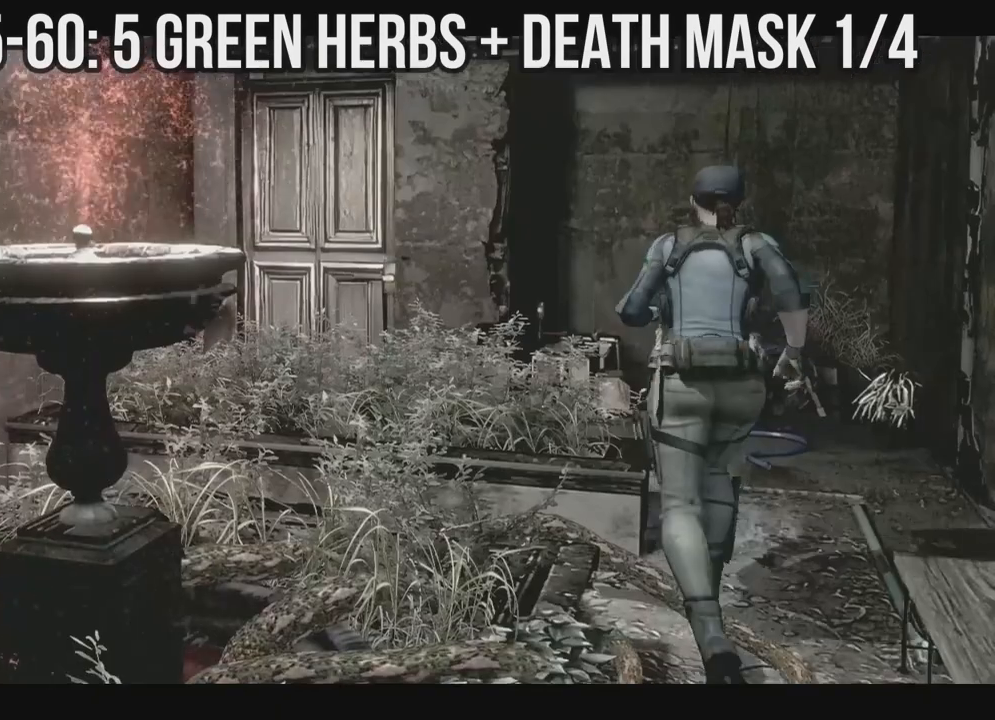
{"buttons": ["X", "DPAD_UP", "DPAD_LEFT"], "left_stick": "center", "right_stick": "center", "events": [[133, "DPAD_RIGHT", "up"], [350, "DPAD_LEFT", "down"]]}
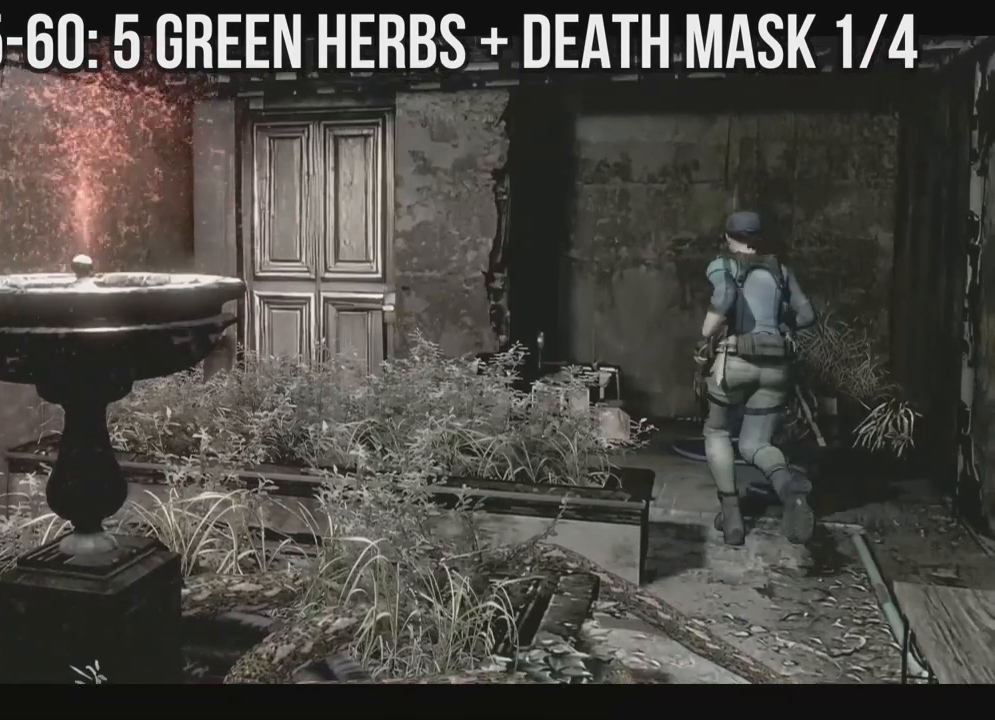
{"buttons": ["X", "DPAD_UP"], "left_stick": "center", "right_stick": "center"}
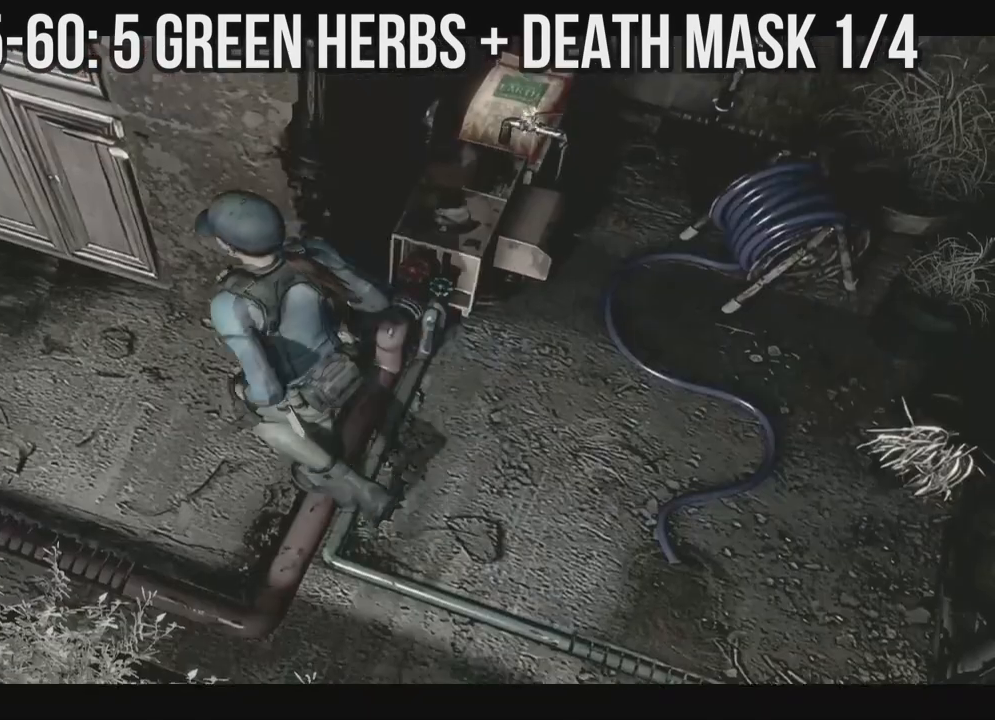
{"buttons": ["A", "X", "DPAD_UP"], "left_stick": "center", "right_stick": "center", "events": [[17, "DPAD_RIGHT", "down"], [183, "A", "down"], [317, "DPAD_RIGHT", "up"]]}
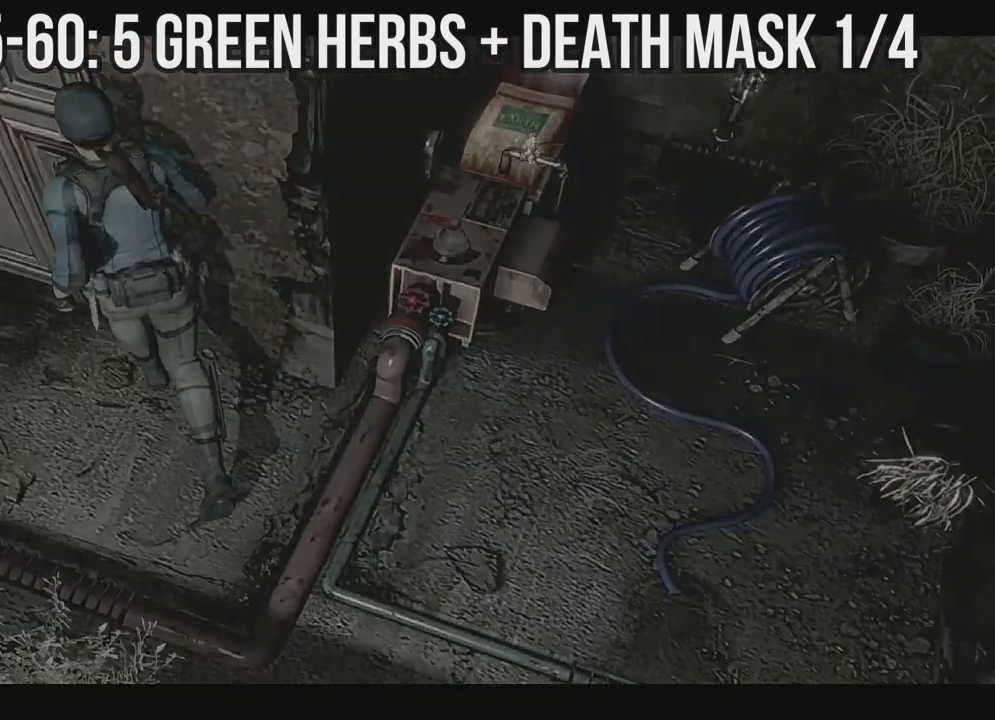
{"buttons": ["X"], "left_stick": "center", "right_stick": "center", "events": [[200, "DPAD_UP", "up"], [283, "A", "up"]]}
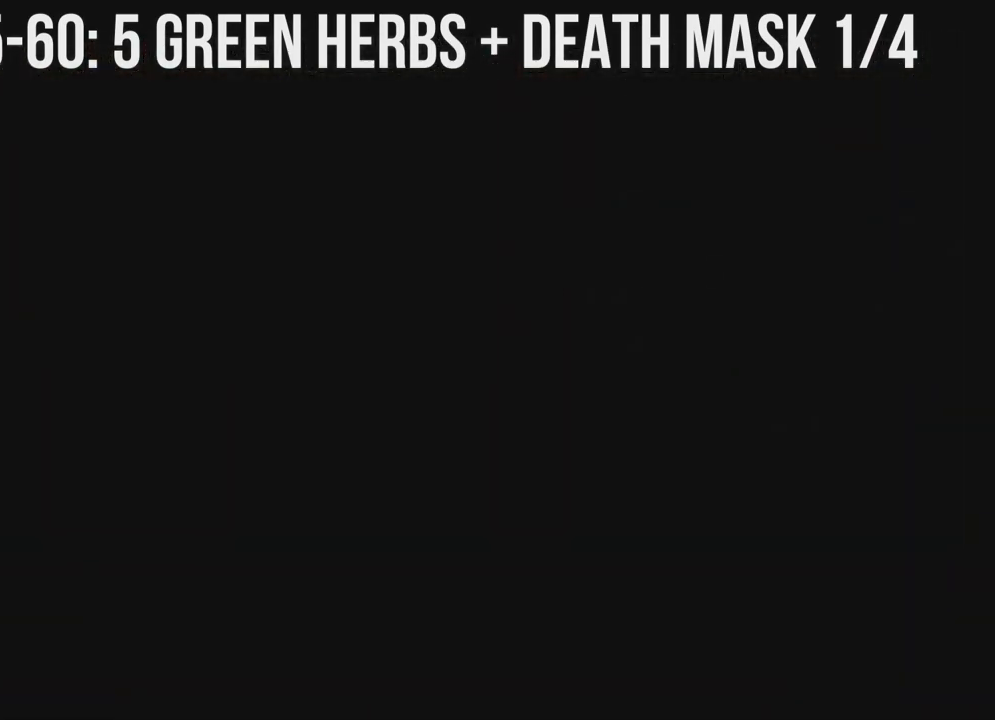
{"buttons": ["X", "DPAD_UP"], "left_stick": "center", "right_stick": "center", "events": [[383, "DPAD_UP", "down"]]}
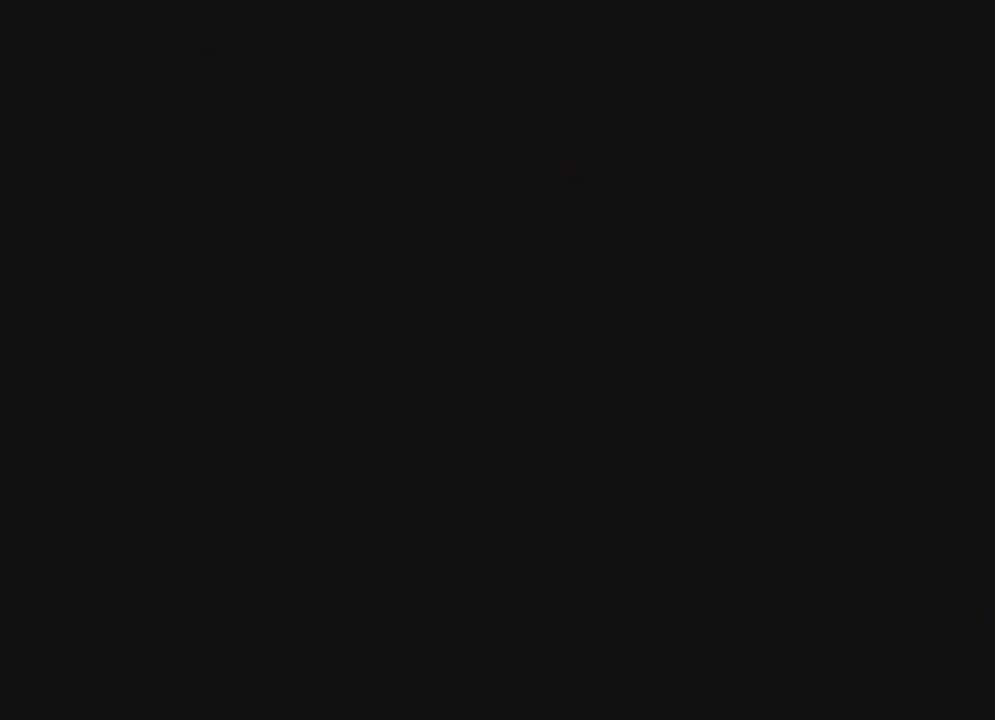
{"buttons": ["X", "DPAD_UP"], "left_stick": "center", "right_stick": "center", "events": []}
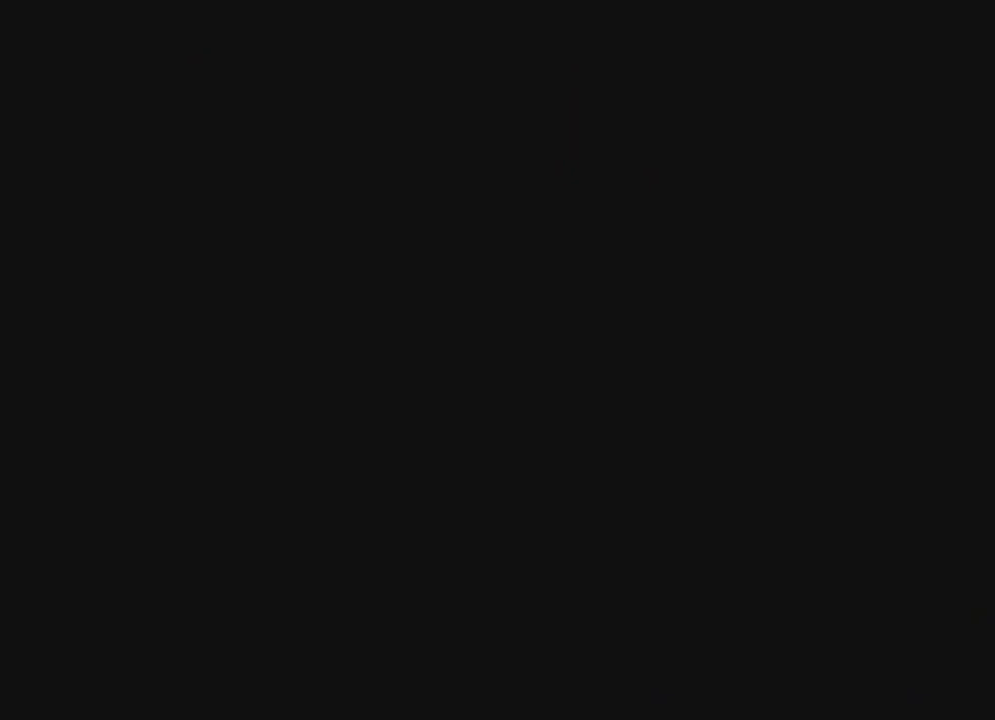
{"buttons": ["X", "DPAD_UP", "DPAD_LEFT"], "left_stick": "center", "right_stick": "center", "events": [[467, "DPAD_LEFT", "down"]]}
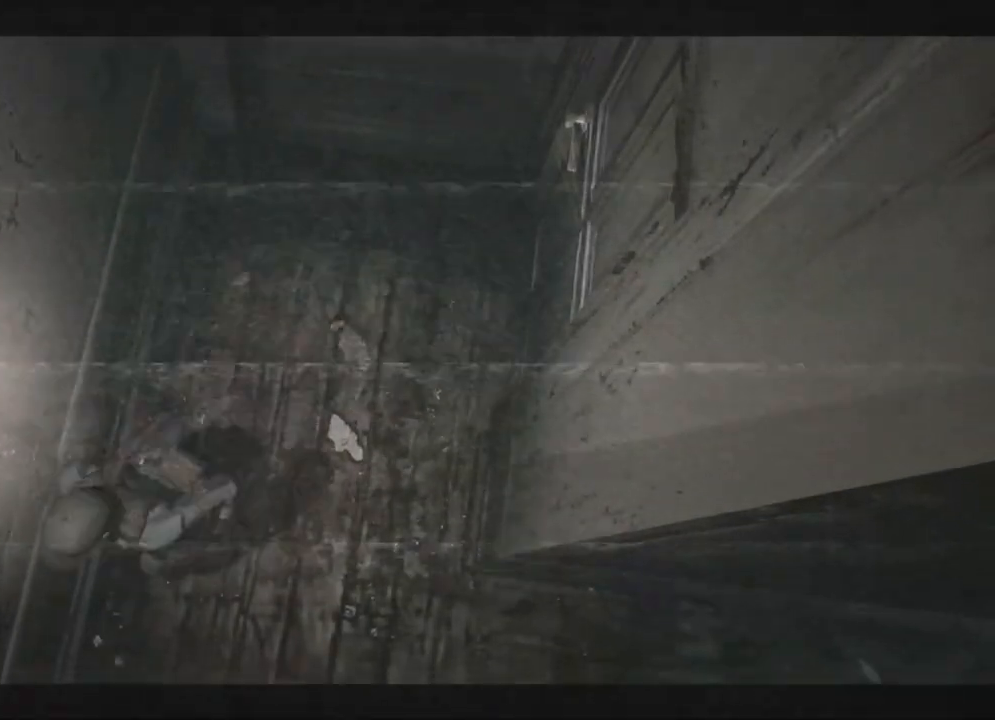
{"buttons": ["X", "DPAD_UP", "DPAD_RIGHT"], "left_stick": "center", "right_stick": "center", "events": [[267, "DPAD_LEFT", "up"], [483, "DPAD_RIGHT", "down"]]}
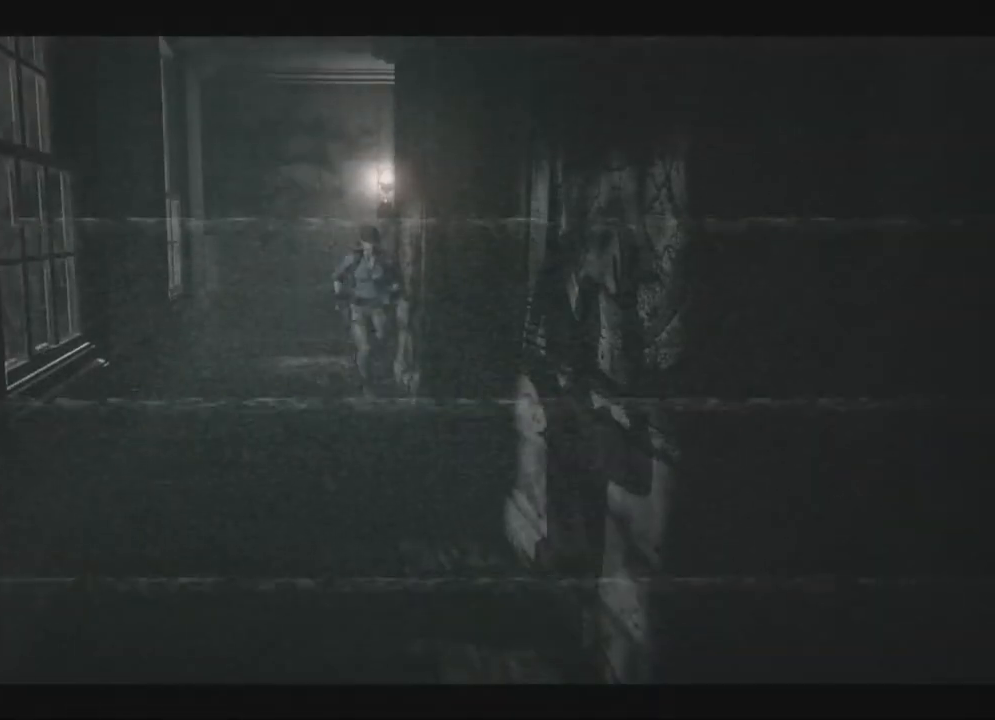
{"buttons": ["X", "DPAD_UP"], "left_stick": "center", "right_stick": "center", "events": [[17, "DPAD_RIGHT", "up"]]}
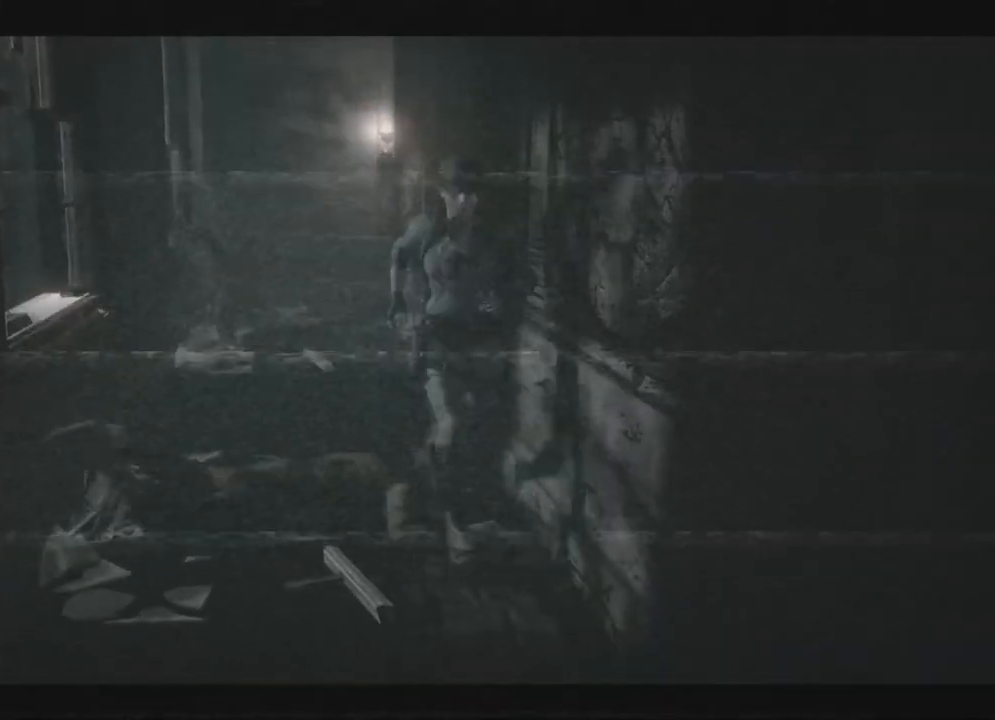
{"buttons": ["X", "DPAD_UP"], "left_stick": "center", "right_stick": "center", "events": []}
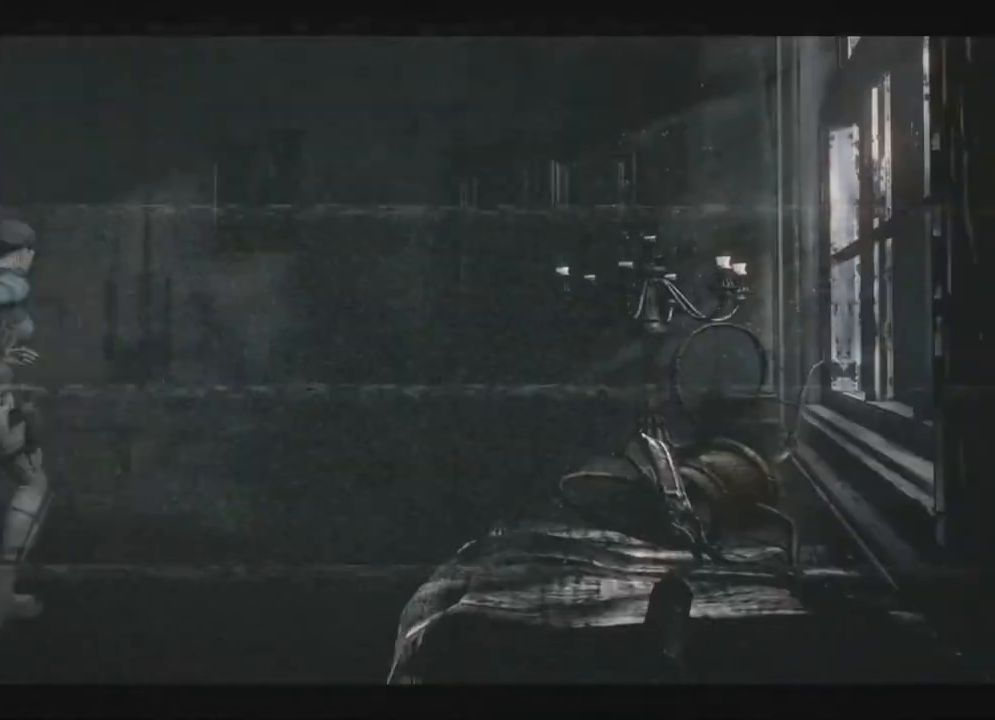
{"buttons": [], "left_stick": "center", "right_stick": "center", "events": [[200, "DPAD_LEFT", "down"], [383, "DPAD_LEFT", "up"], [383, "X", "up"], [433, "DPAD_UP", "up"], [433, "Y", "down"], [483, "Y", "up"]]}
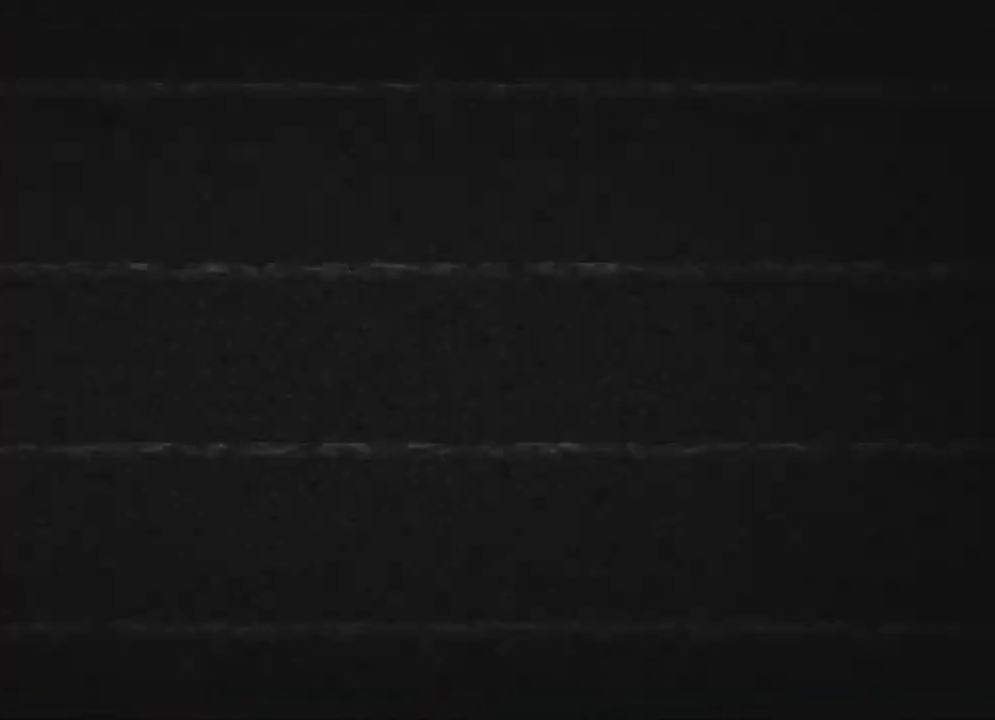
{"buttons": [], "left_stick": "center", "right_stick": "center", "events": []}
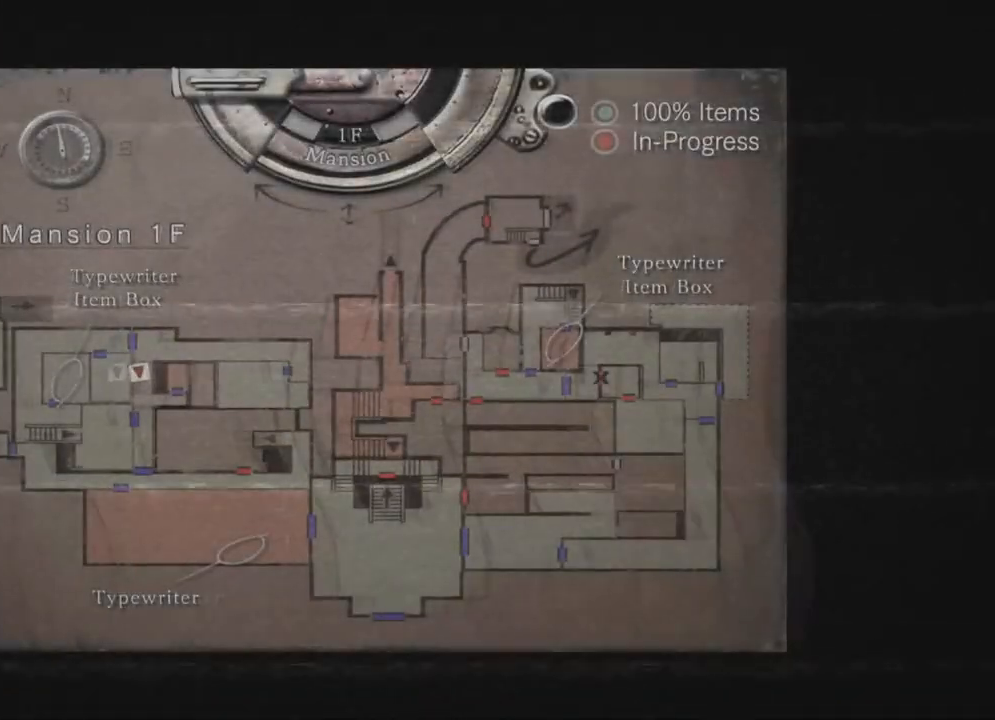
{"buttons": ["X", "DPAD_UP"], "left_stick": "center", "right_stick": "center", "events": [[300, "B", "down"], [333, "B", "up"], [383, "DPAD_UP", "down"], [417, "X", "down"]]}
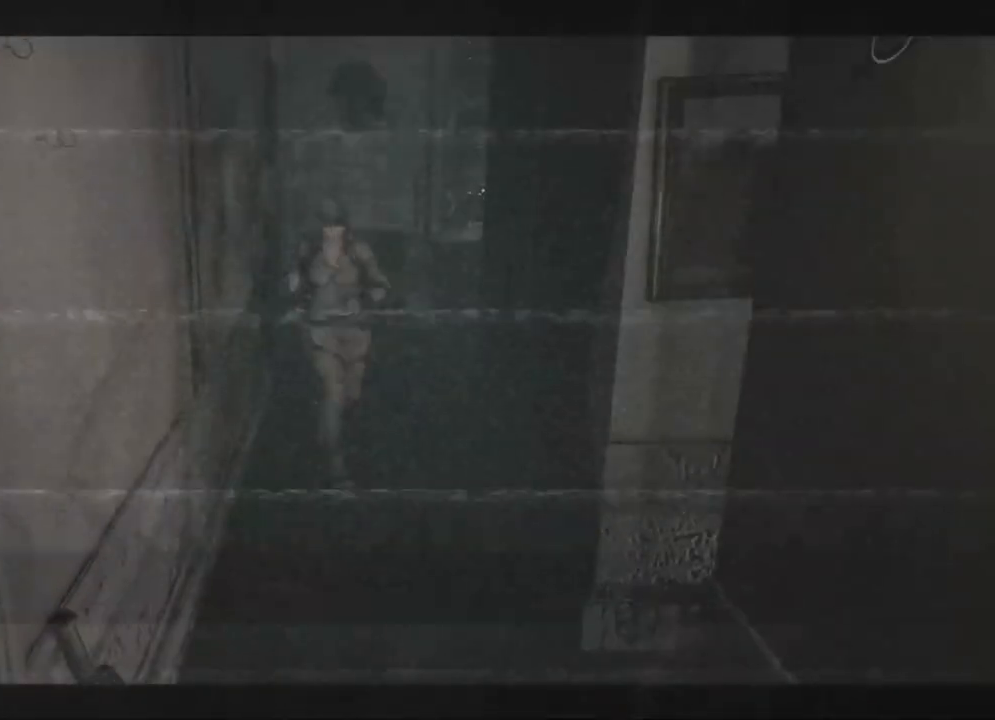
{"buttons": ["X", "DPAD_UP"], "left_stick": "center", "right_stick": "center", "events": [[283, "DPAD_RIGHT", "down"], [317, "DPAD_RIGHT", "up"], [383, "DPAD_LEFT", "down"], [433, "DPAD_LEFT", "up"]]}
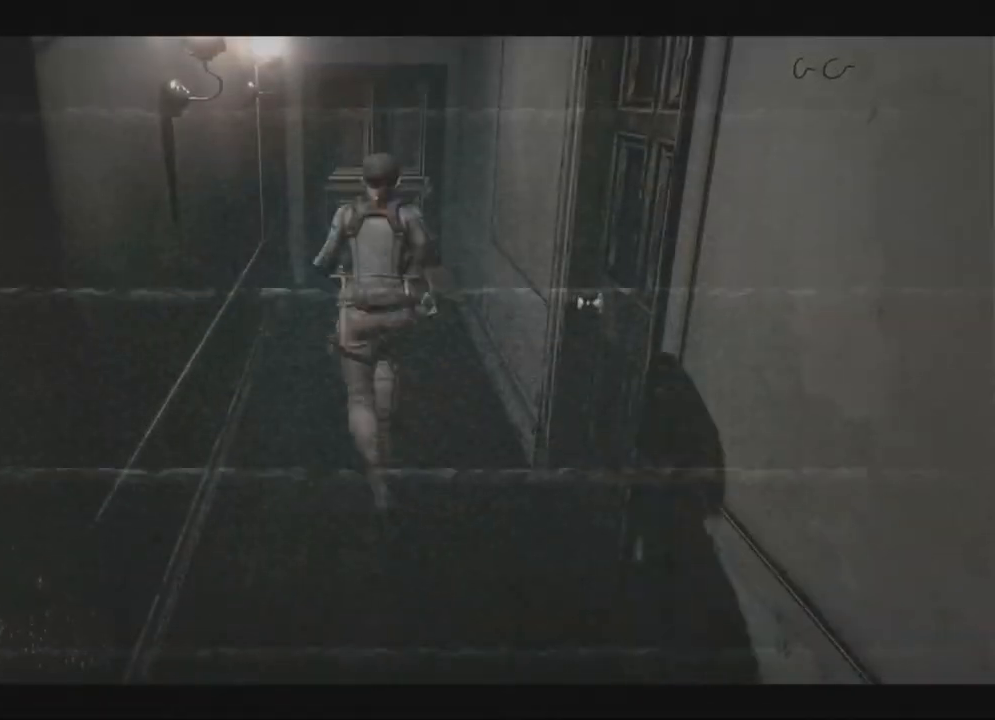
{"buttons": ["A", "X", "DPAD_UP"], "left_stick": "center", "right_stick": "center", "events": [[100, "DPAD_RIGHT", "down"], [133, "DPAD_RIGHT", "up"], [183, "DPAD_LEFT", "down"], [200, "DPAD_LEFT", "up"], [267, "A", "down"], [350, "DPAD_LEFT", "down"], [383, "DPAD_LEFT", "up"]]}
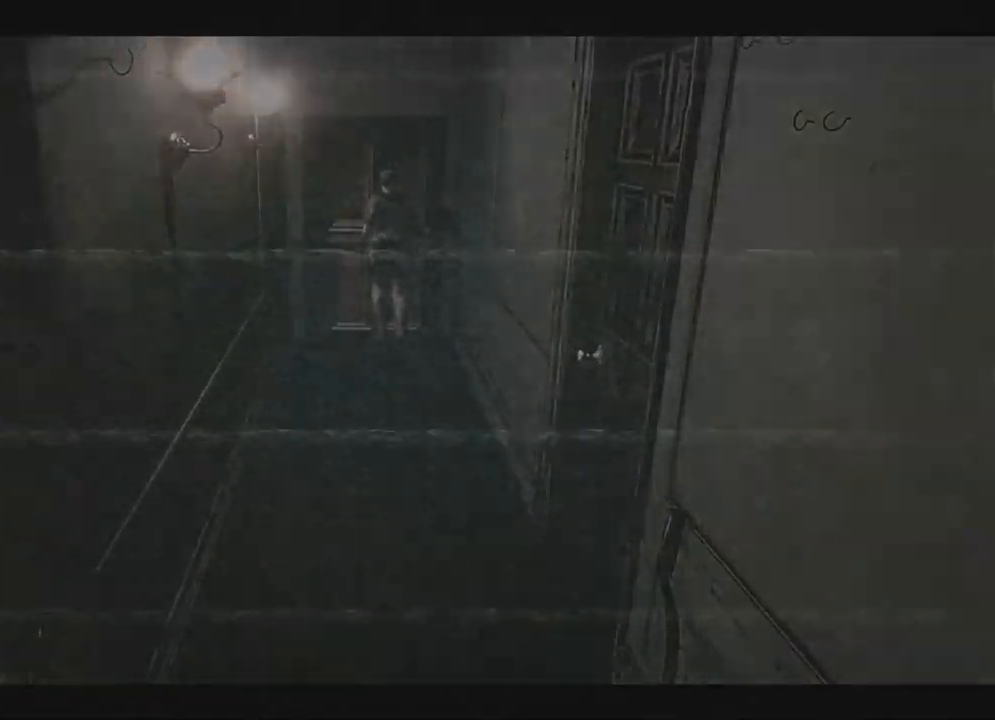
{"buttons": ["X"], "left_stick": "center", "right_stick": "center", "events": [[33, "A", "up"], [33, "DPAD_UP", "up"]]}
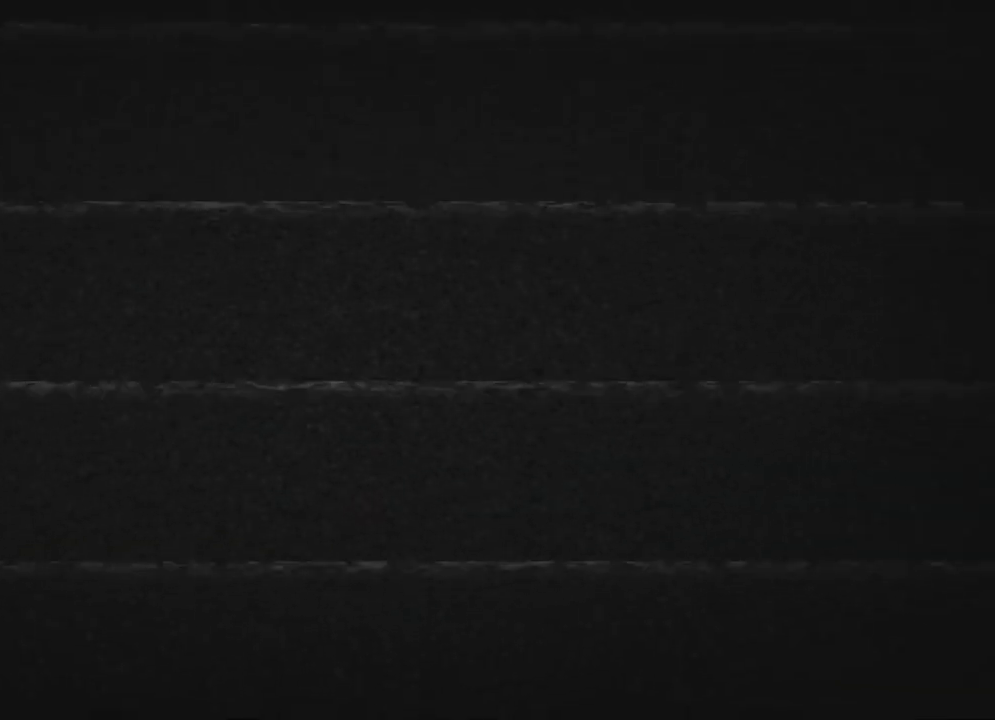
{"buttons": ["X", "DPAD_UP"], "left_stick": "center", "right_stick": "center", "events": [[200, "DPAD_LEFT", "down"], [200, "DPAD_UP", "down"], [483, "DPAD_LEFT", "up"]]}
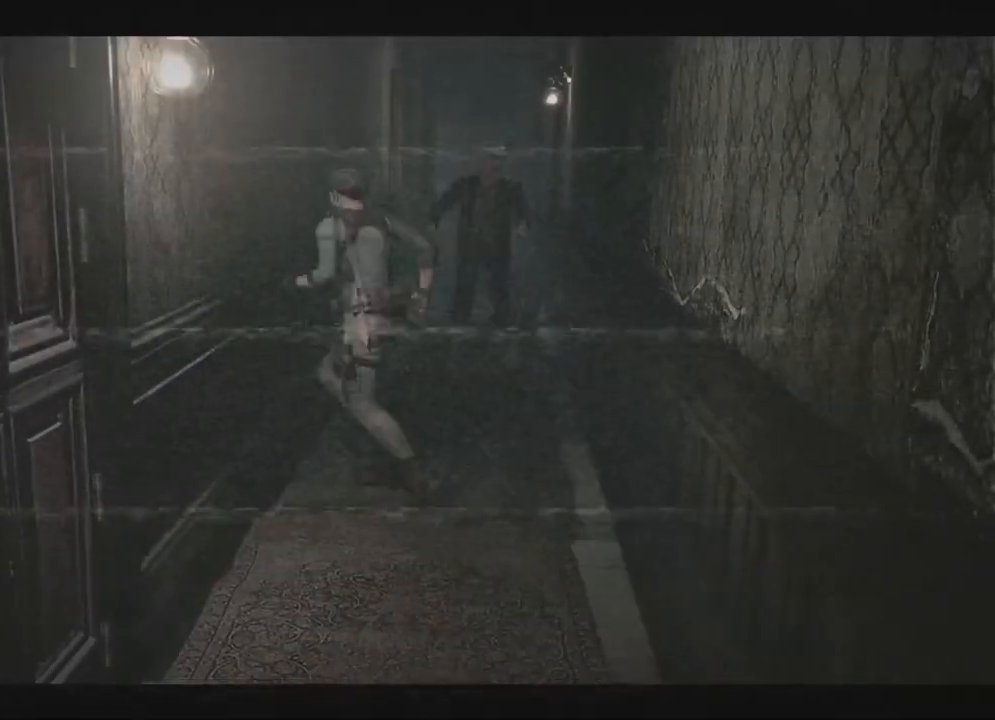
{"buttons": ["DPAD_DOWN"], "left_stick": "center", "right_stick": "center", "events": [[17, "DPAD_RIGHT", "down"], [50, "X", "up"], [150, "DPAD_RIGHT", "up"], [300, "DPAD_UP", "up"], [317, "DPAD_DOWN", "down"], [383, "DPAD_DOWN", "up"], [400, "DPAD_UP", "down"], [433, "DPAD_UP", "up"], [450, "DPAD_DOWN", "down"]]}
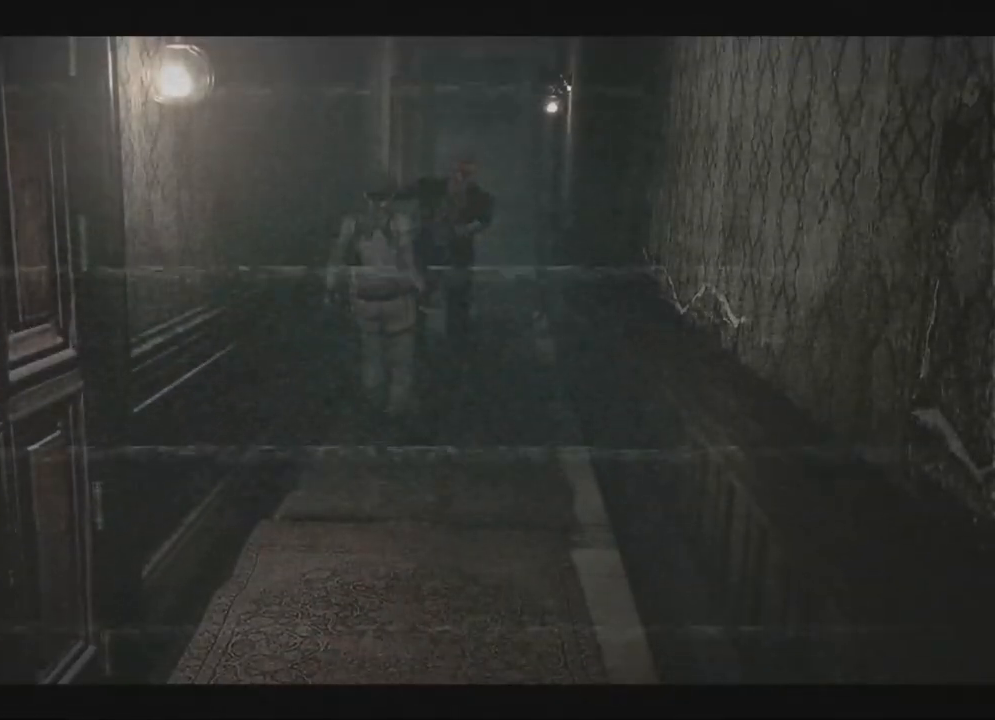
{"buttons": ["X", "DPAD_UP"], "left_stick": "center", "right_stick": "center"}
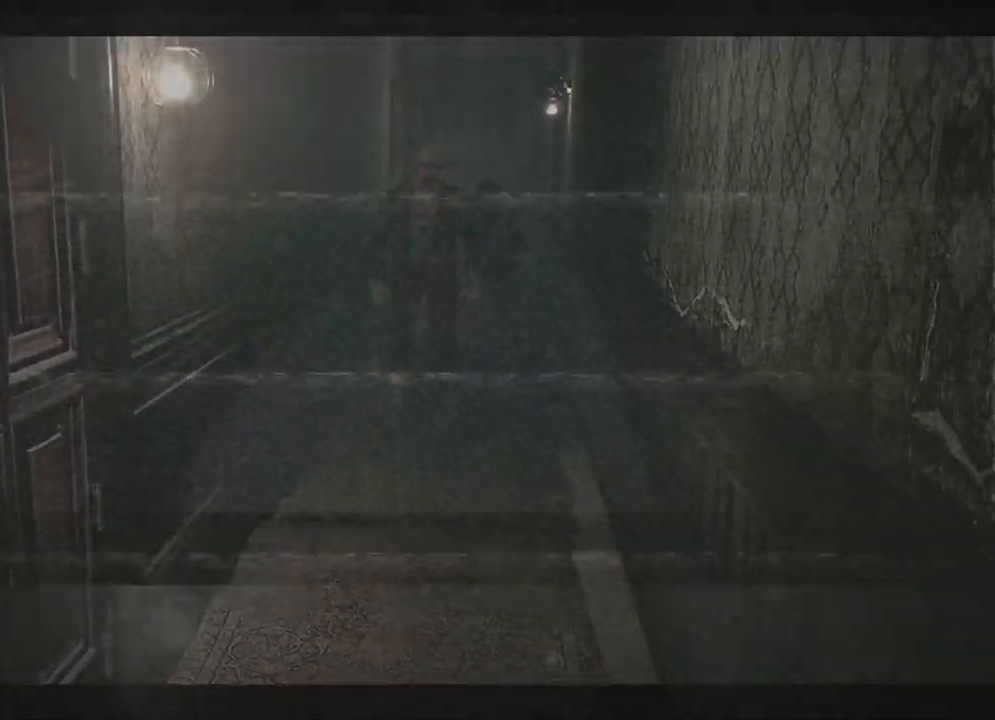
{"buttons": ["X", "DPAD_UP"], "left_stick": "center", "right_stick": "center", "events": [[217, "A", "down"], [450, "DPAD_LEFT", "down"], [483, "A", "up"], [500, "DPAD_LEFT", "up"]]}